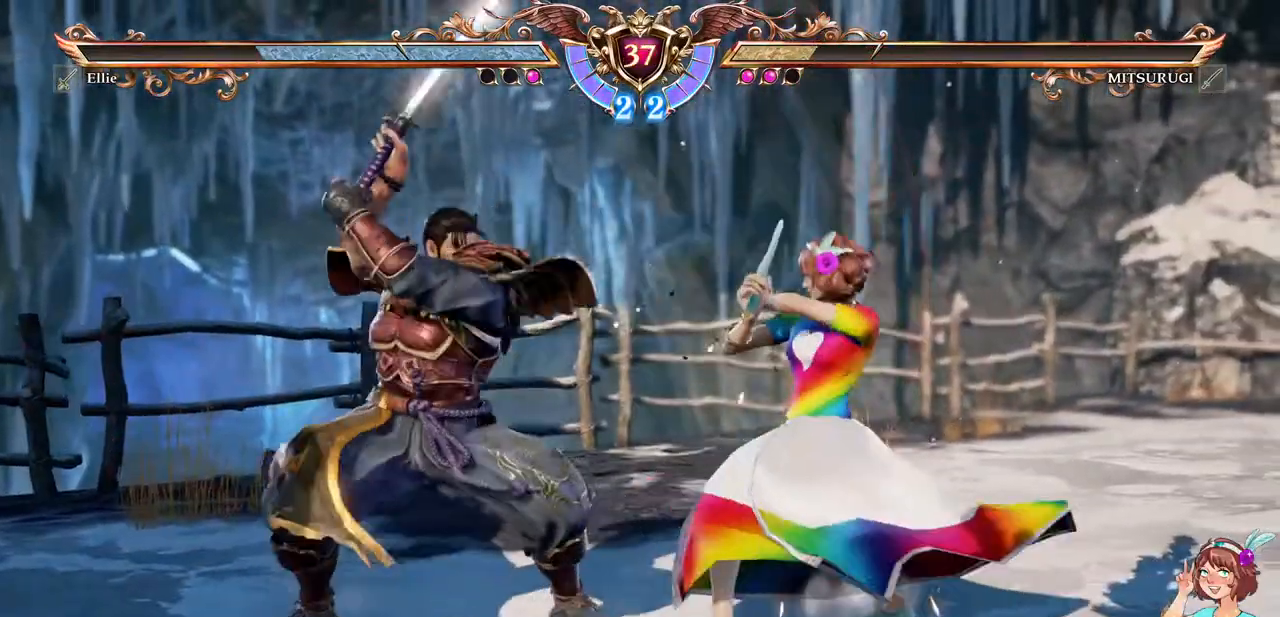
Gameplay with a controller (Xbox layout); each line is a JSON object with the inputs held at the frame after it. "events" lists button and stick changes between this image and that frame as [ms after this image, input, new state], when the widget could be followed in between. Not read: L3 R3 SELECT START.
{"buttons": ["A", "DPAD_UP"], "events": [[350, "DPAD_UP", "down"], [400, "A", "up"], [500, "A", "down"]]}
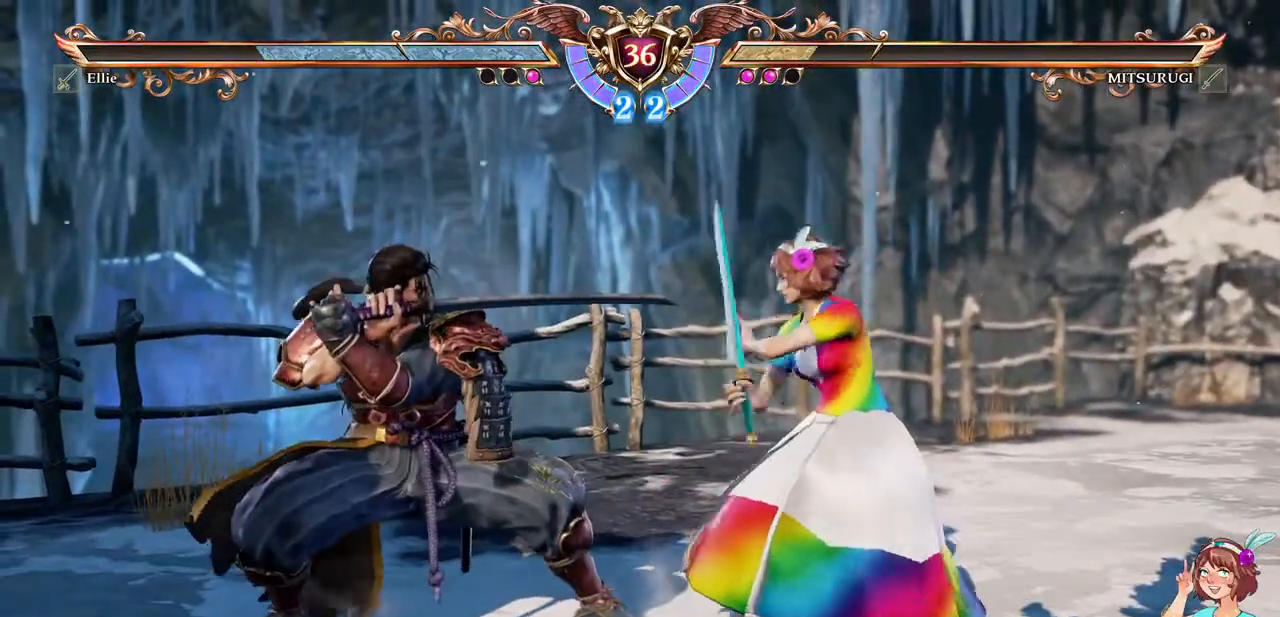
{"buttons": ["DPAD_UP"], "events": [[150, "DPAD_UP", "up"], [367, "A", "up"], [367, "DPAD_UP", "down"]]}
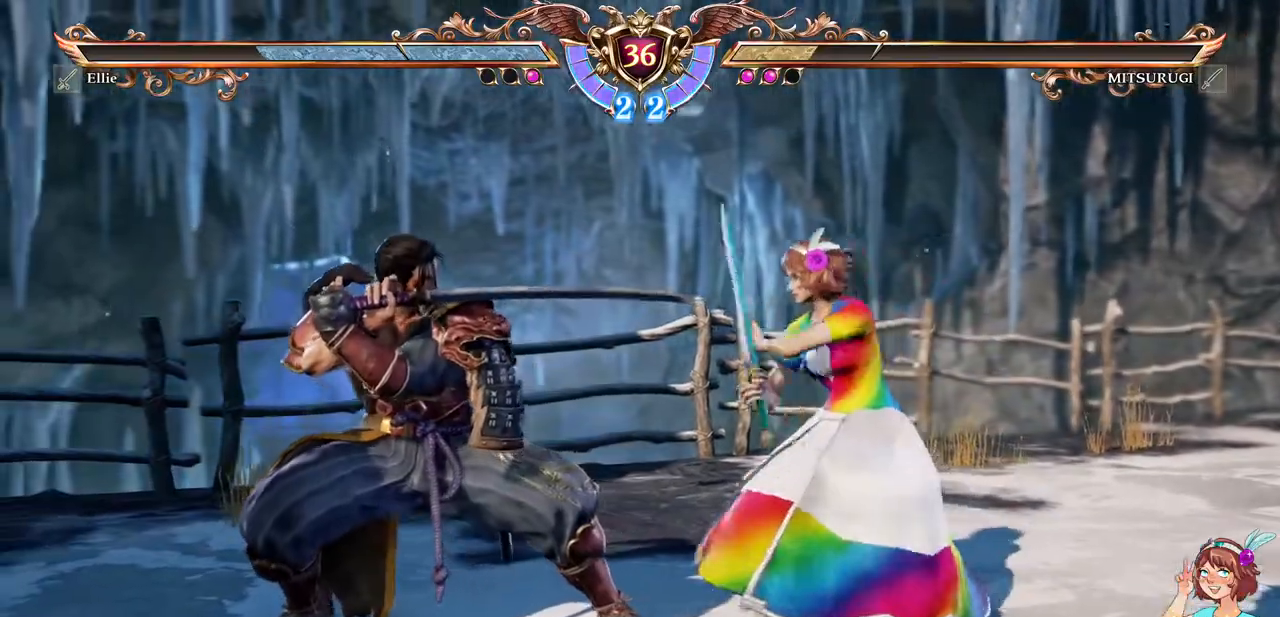
{"buttons": [], "events": [[17, "A", "down"], [67, "DPAD_UP", "up"], [117, "DPAD_DOWN", "down"], [117, "DPAD_LEFT", "down"], [133, "A", "up"], [183, "Y", "down"], [300, "Y", "up"], [333, "DPAD_DOWN", "up"], [350, "DPAD_LEFT", "up"]]}
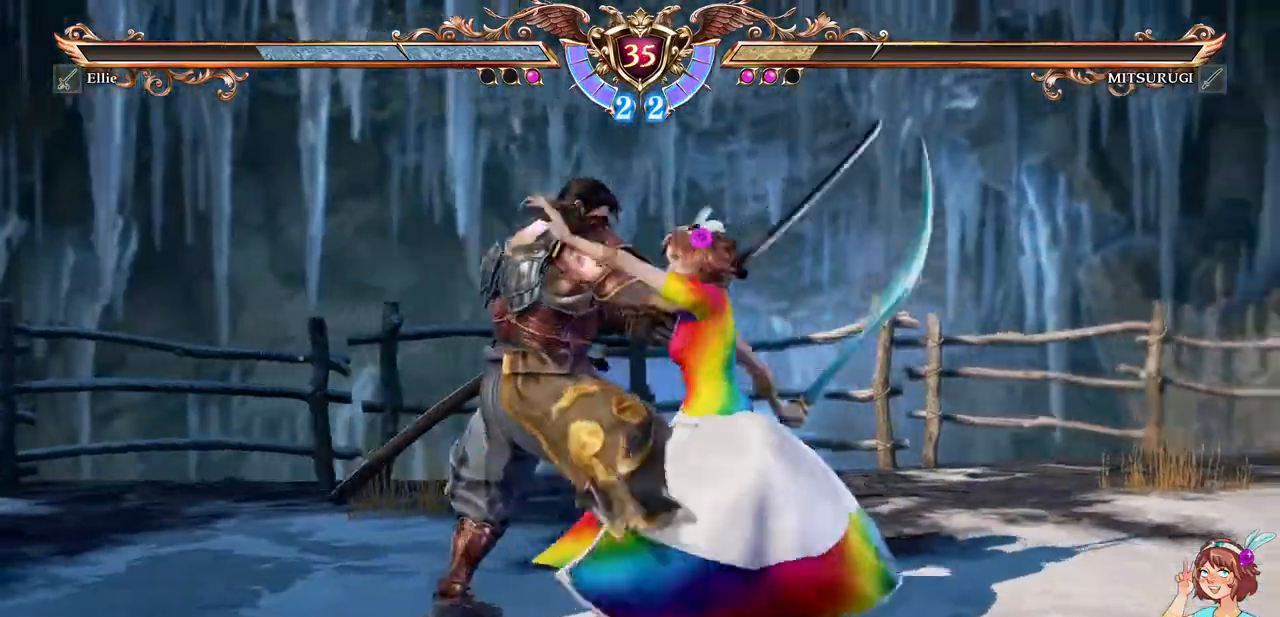
{"buttons": ["DPAD_DOWN", "DPAD_LEFT"]}
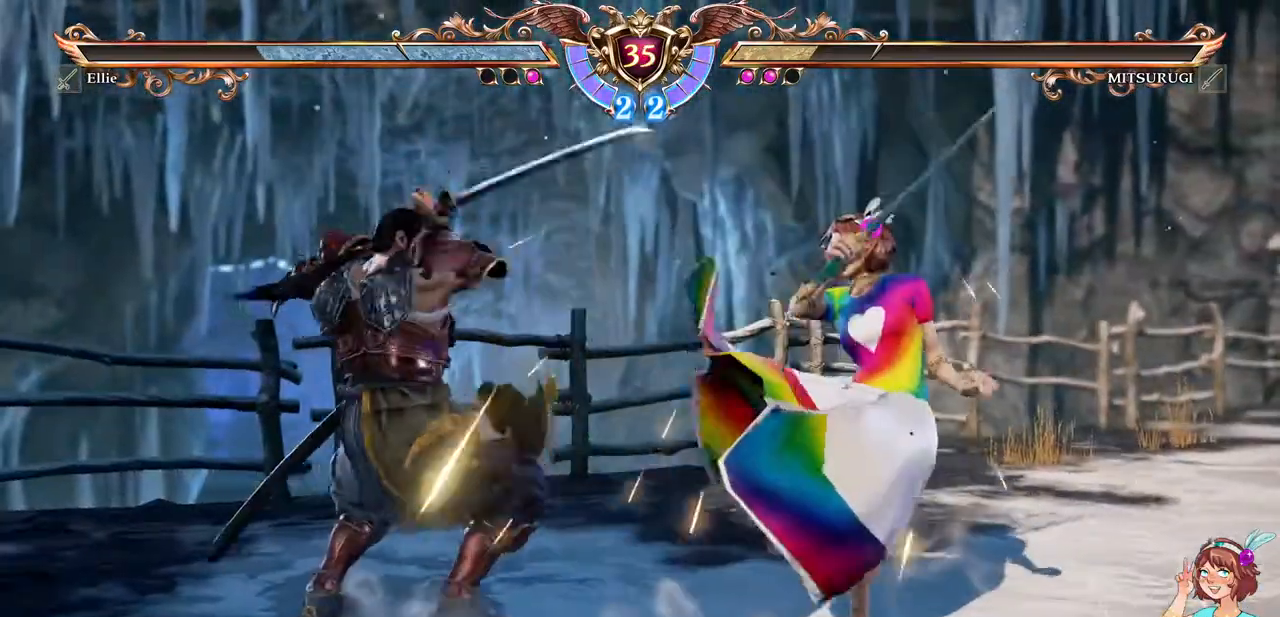
{"buttons": ["A"], "events": [[17, "A", "down"], [17, "DPAD_DOWN", "up"], [33, "DPAD_LEFT", "up"]]}
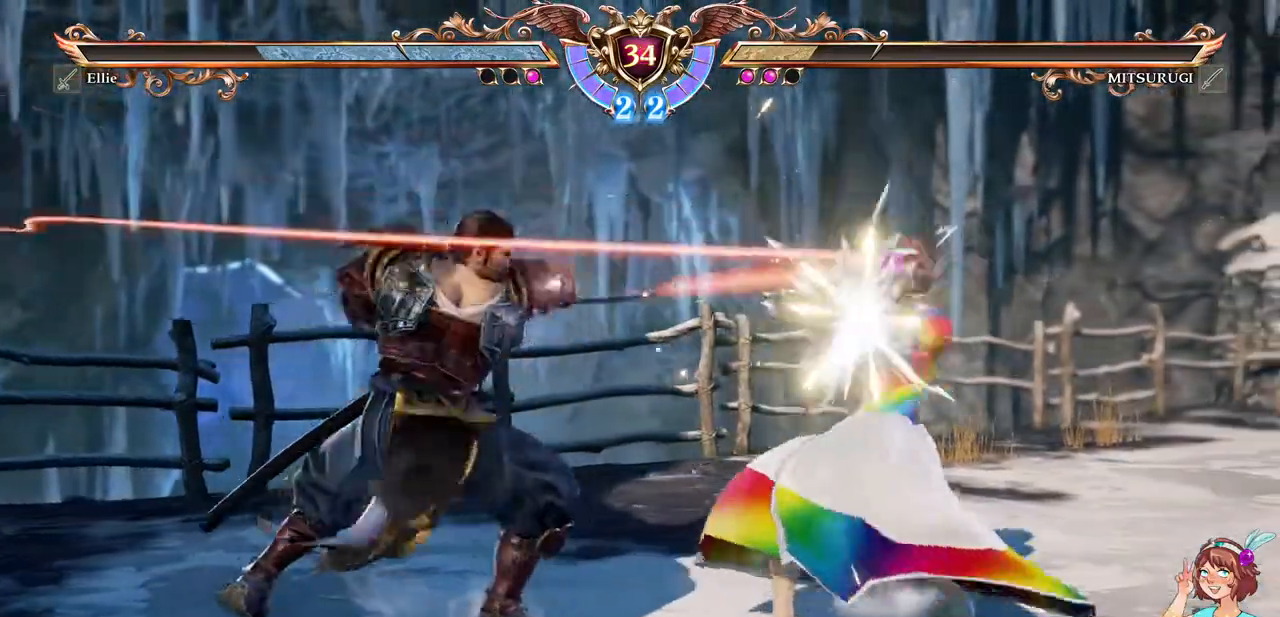
{"buttons": ["DPAD_RIGHT"], "events": [[400, "A", "up"], [400, "DPAD_RIGHT", "down"]]}